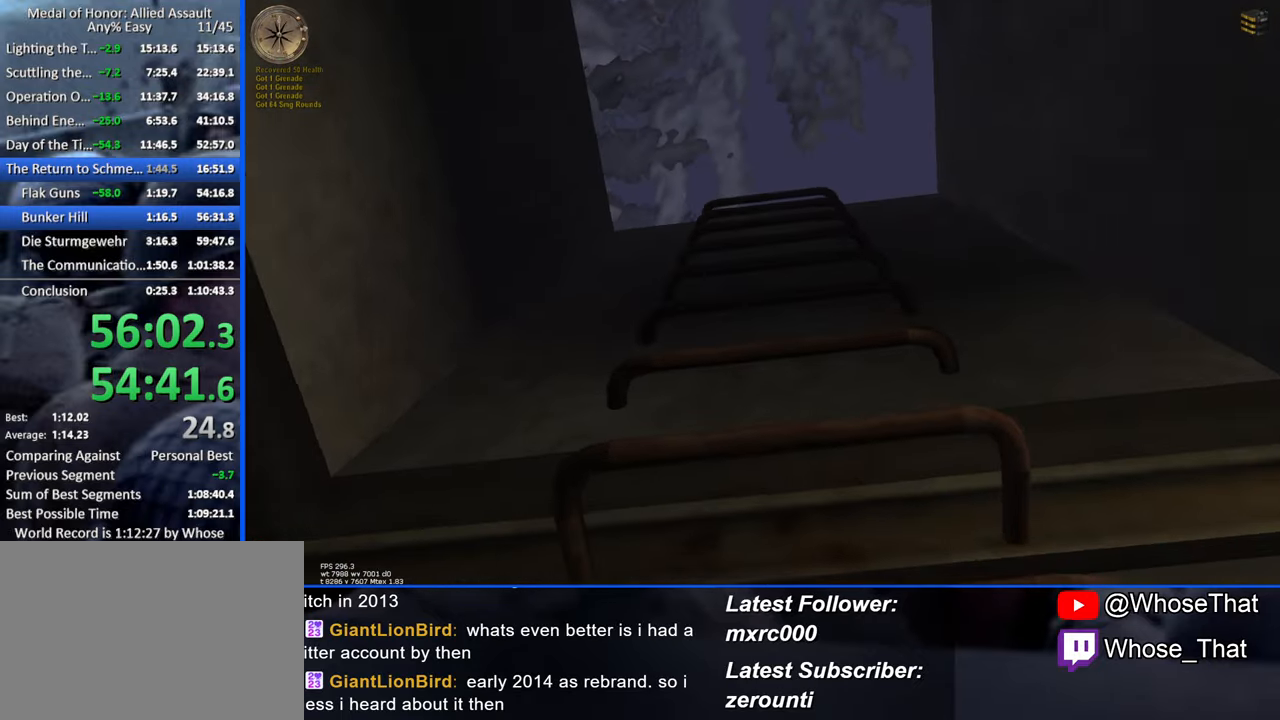
Gameplay with keyboard; each line is a JSON object with the keys held at the frame after it. "events" lists presses ("down") and releases ("up") of "1", "2", "3", "4", "5", "a", "alt", "c", "caps_lock", "ctrl", "d", "e", "f", "f7", "f8", "f9", "g", "page_up", "q", "r", "s", "shift", "space", "t", "tab", "v", "w", "x" and "z" between this image and that frame as [ms after this image, input, new state], when the widget could be followed in between. No other keys are recorded. Mouse input is not recorded.
{"keys": ["w"], "events": []}
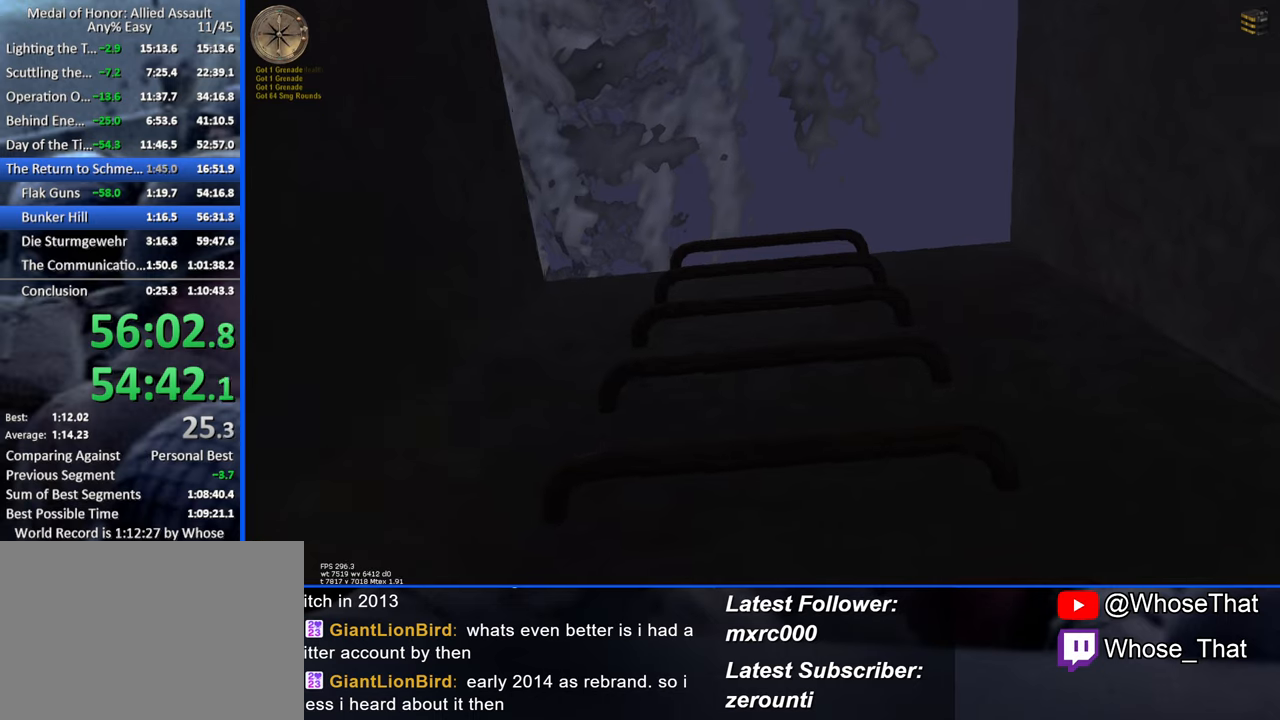
{"keys": ["w"], "events": []}
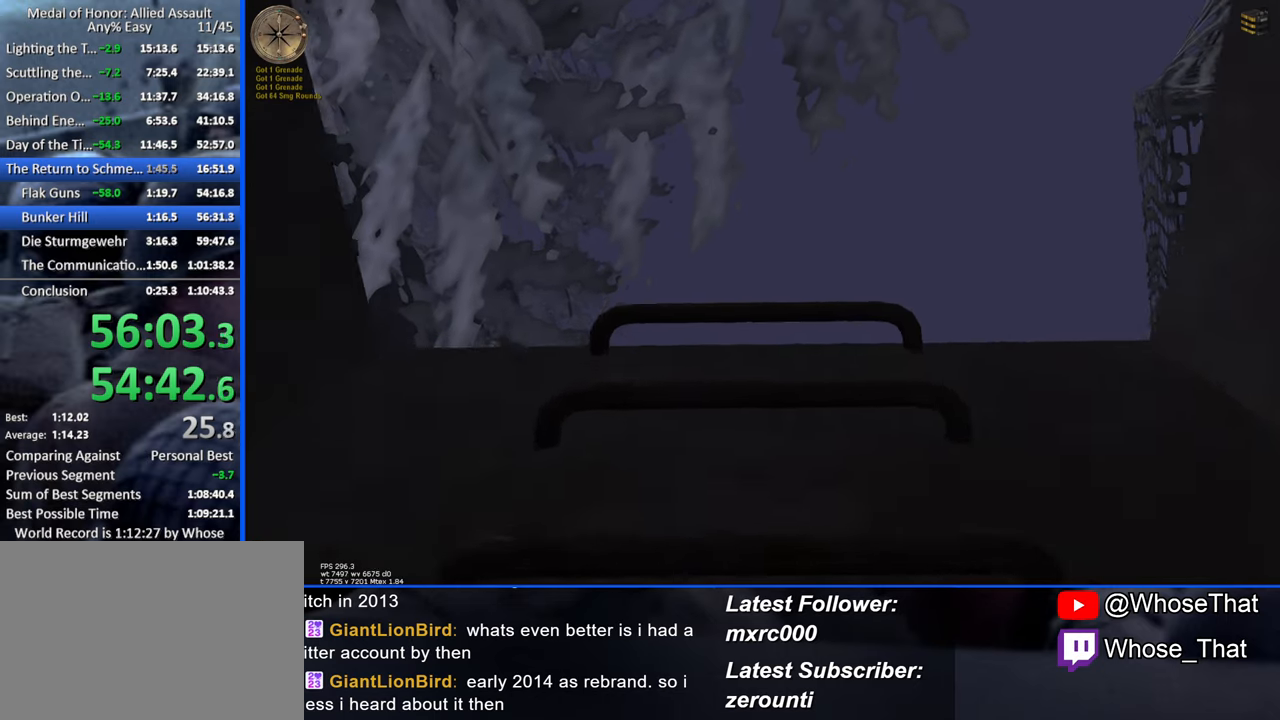
{"keys": ["w"], "events": []}
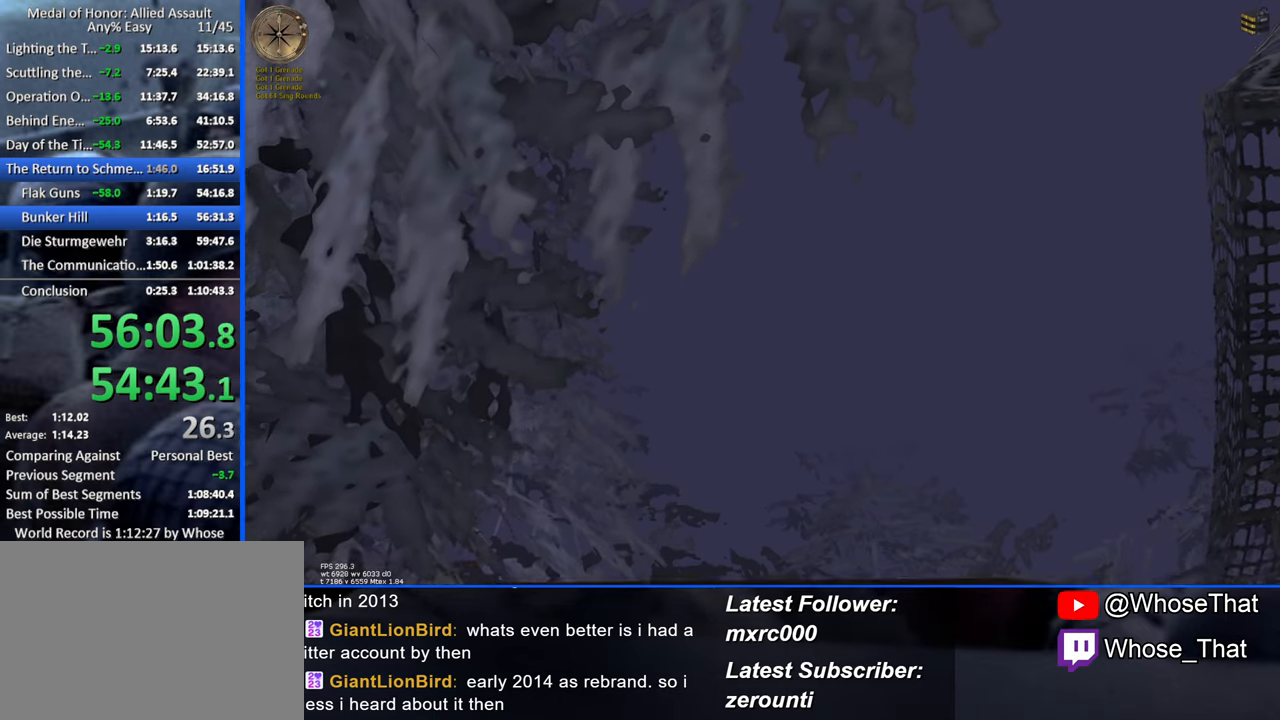
{"keys": ["w"], "events": []}
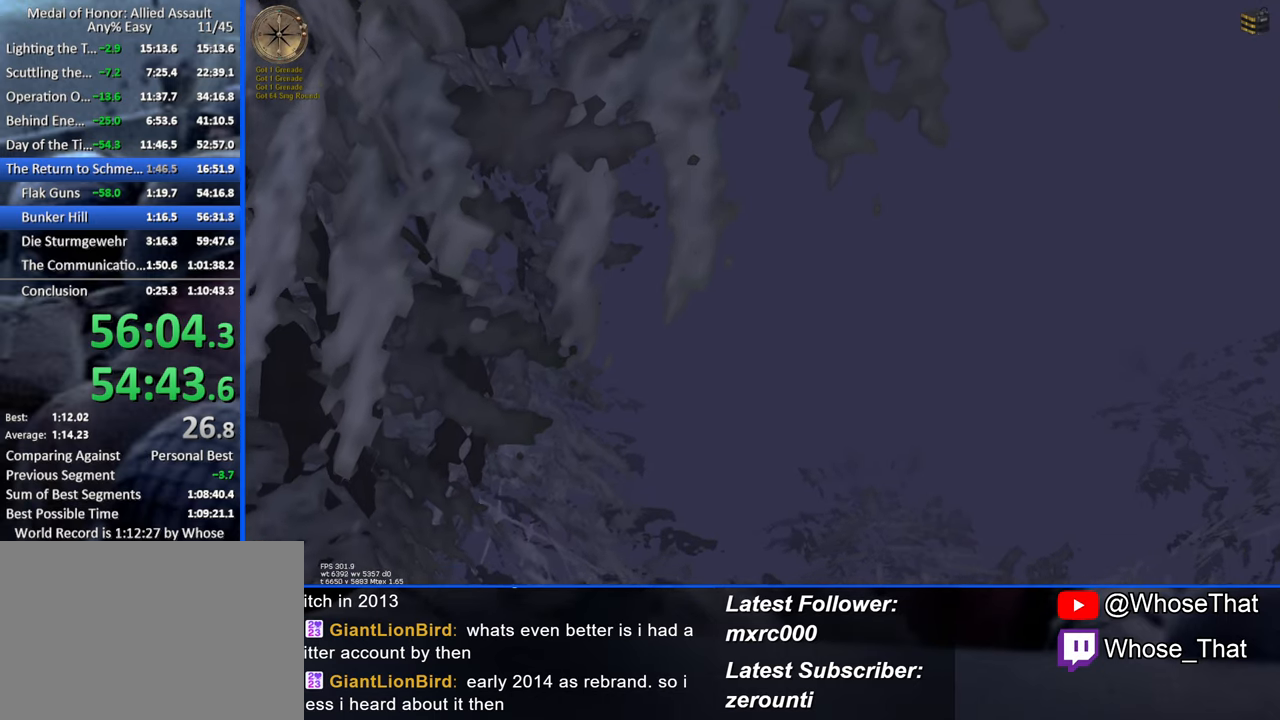
{"keys": ["w"], "events": []}
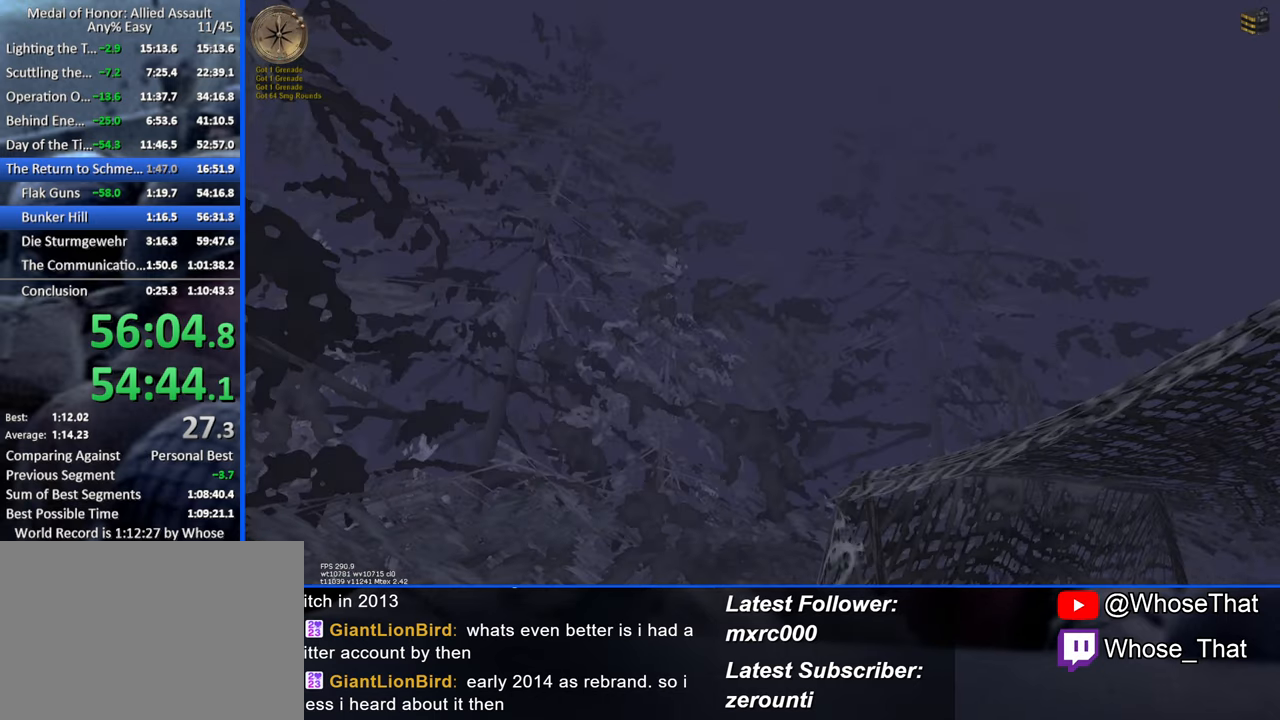
{"keys": ["w"], "events": []}
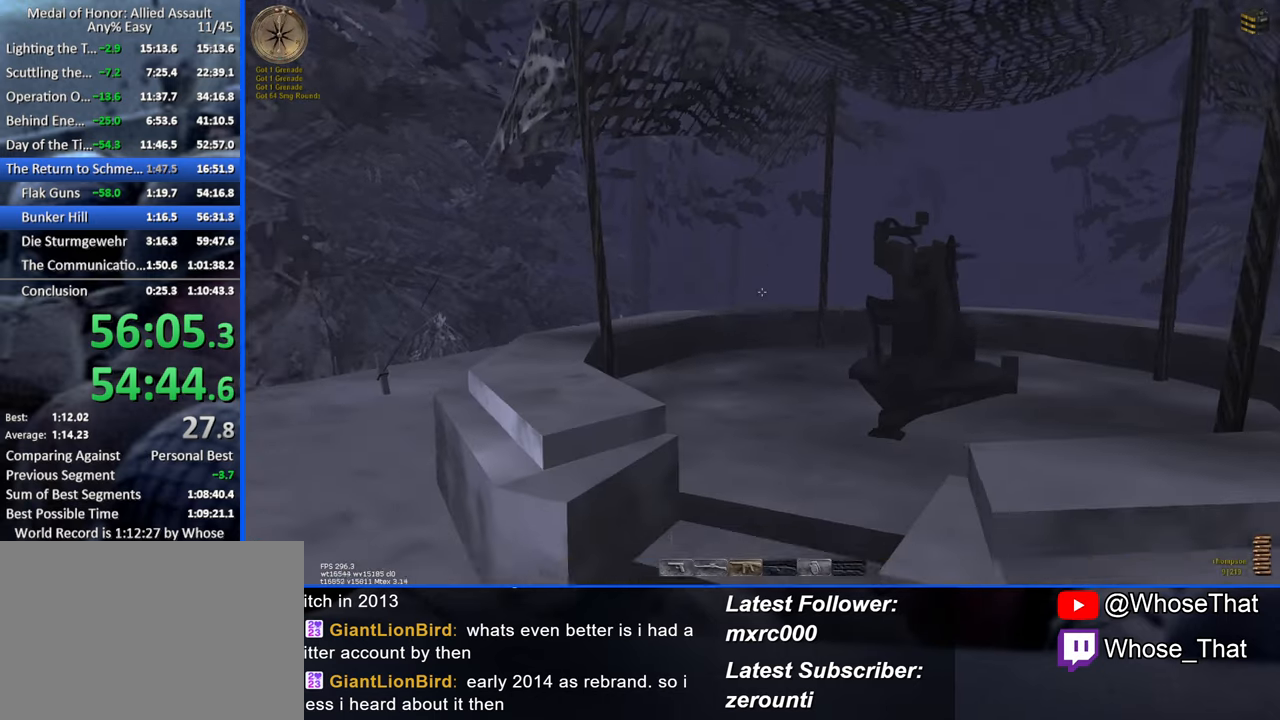
{"keys": ["w"], "events": []}
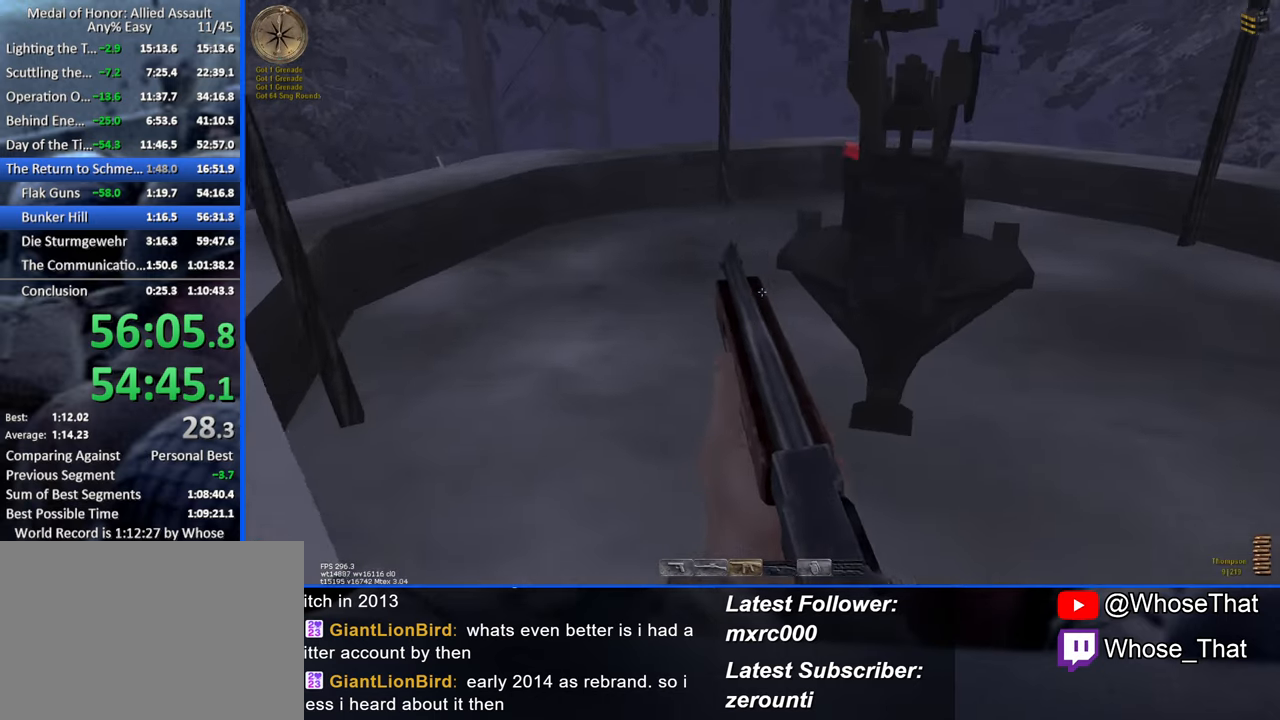
{"keys": ["a", "w"], "events": [[267, "a", "down"]]}
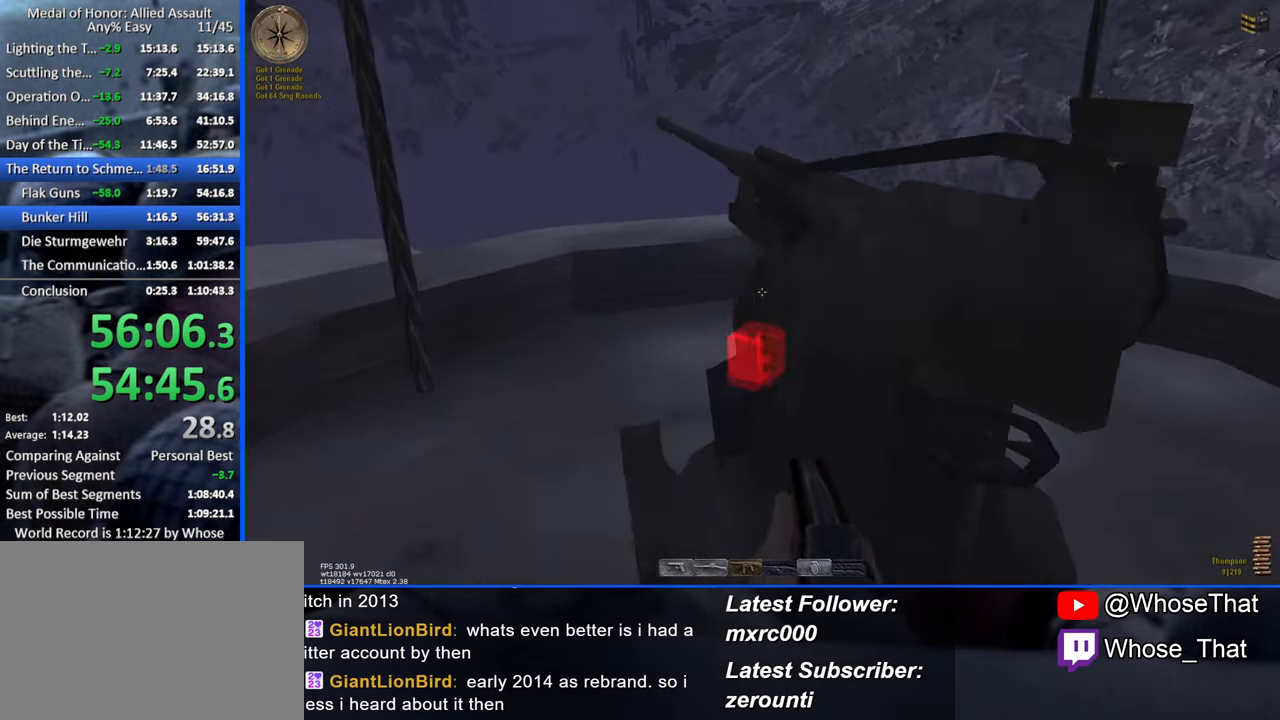
{"keys": ["w"], "events": [[84, "f", "down"], [184, "f", "up"], [234, "f", "down"], [317, "a", "up"], [317, "f", "up"]]}
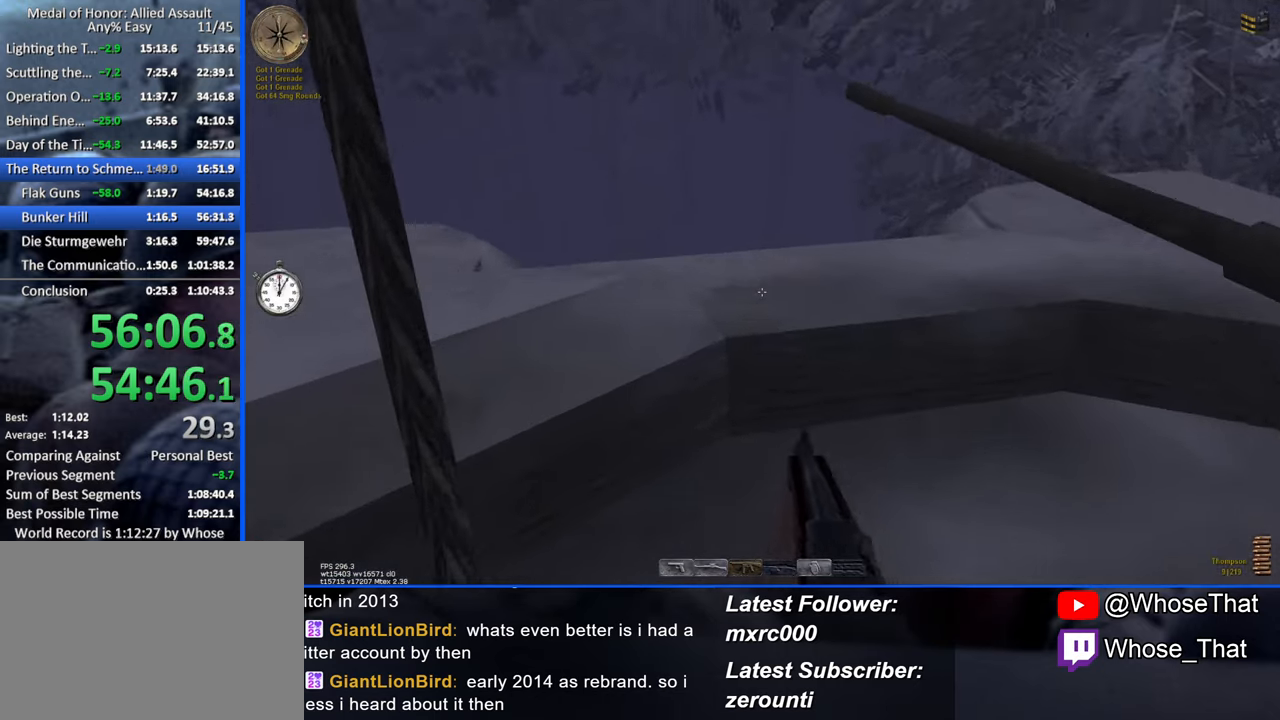
{"keys": ["w"], "events": [[150, "space", "down"], [250, "space", "up"], [350, "r", "down"], [483, "r", "up"]]}
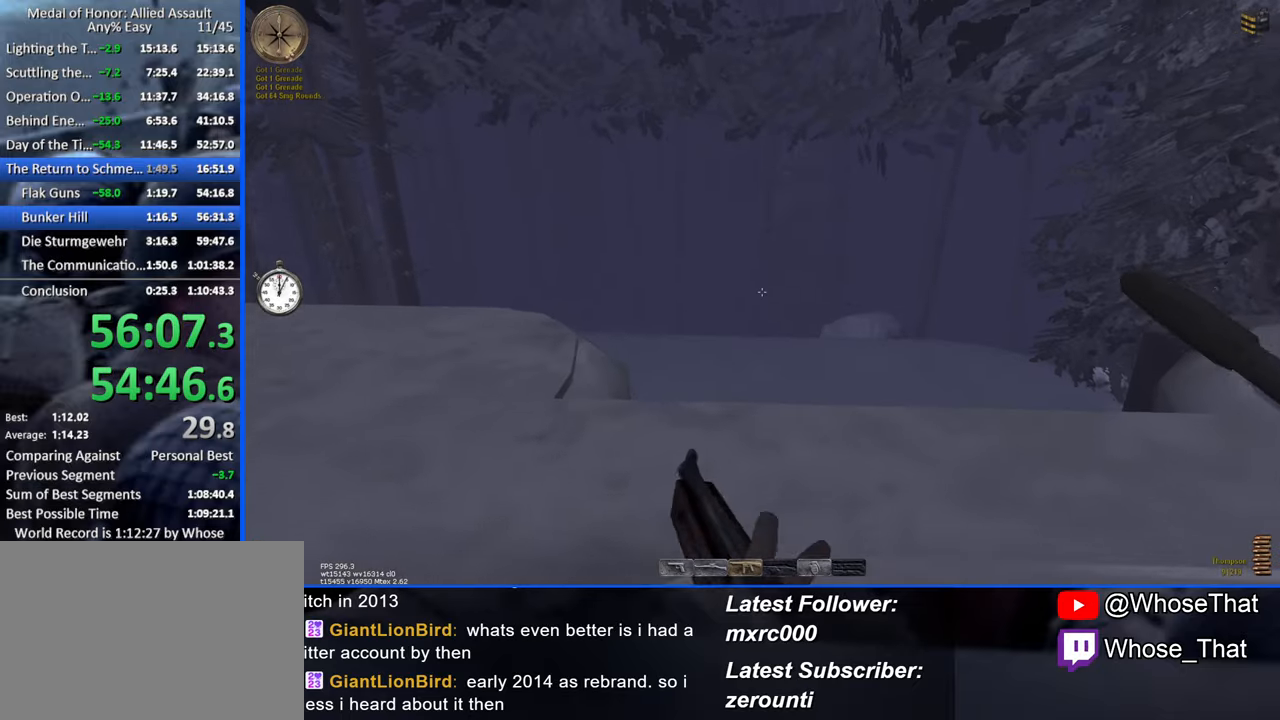
{"keys": ["w"], "events": []}
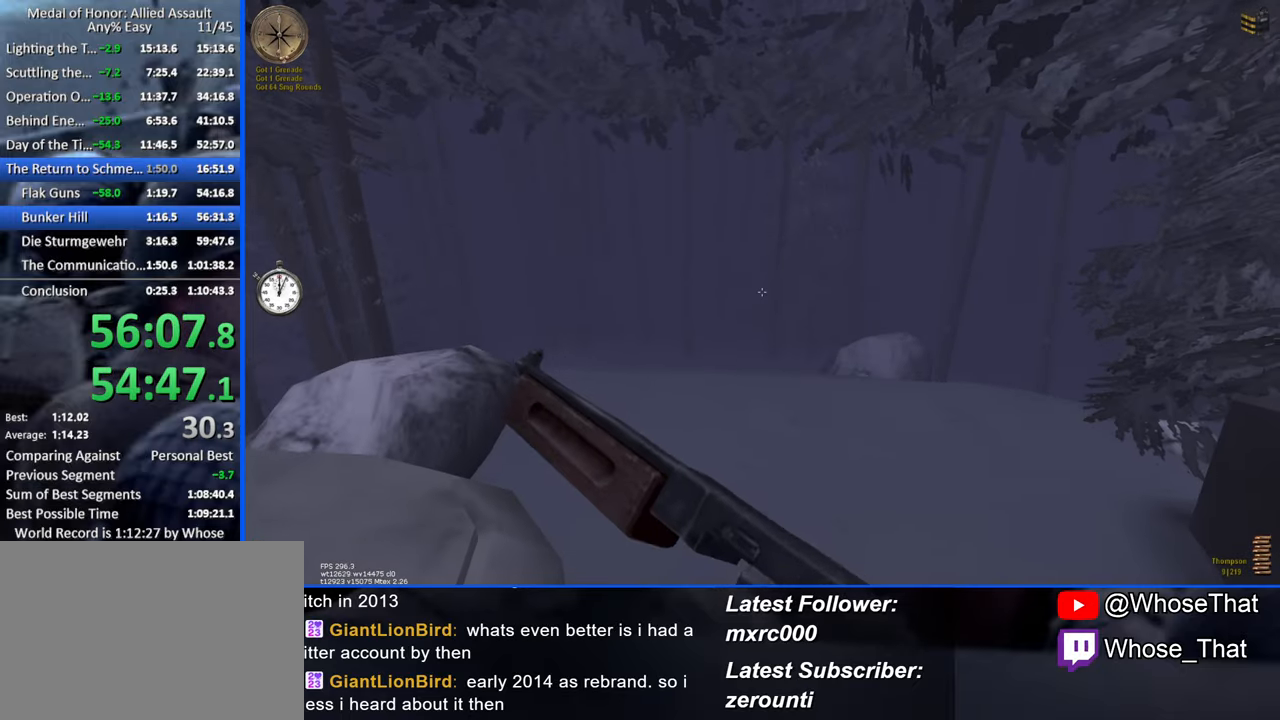
{"keys": ["w"], "events": []}
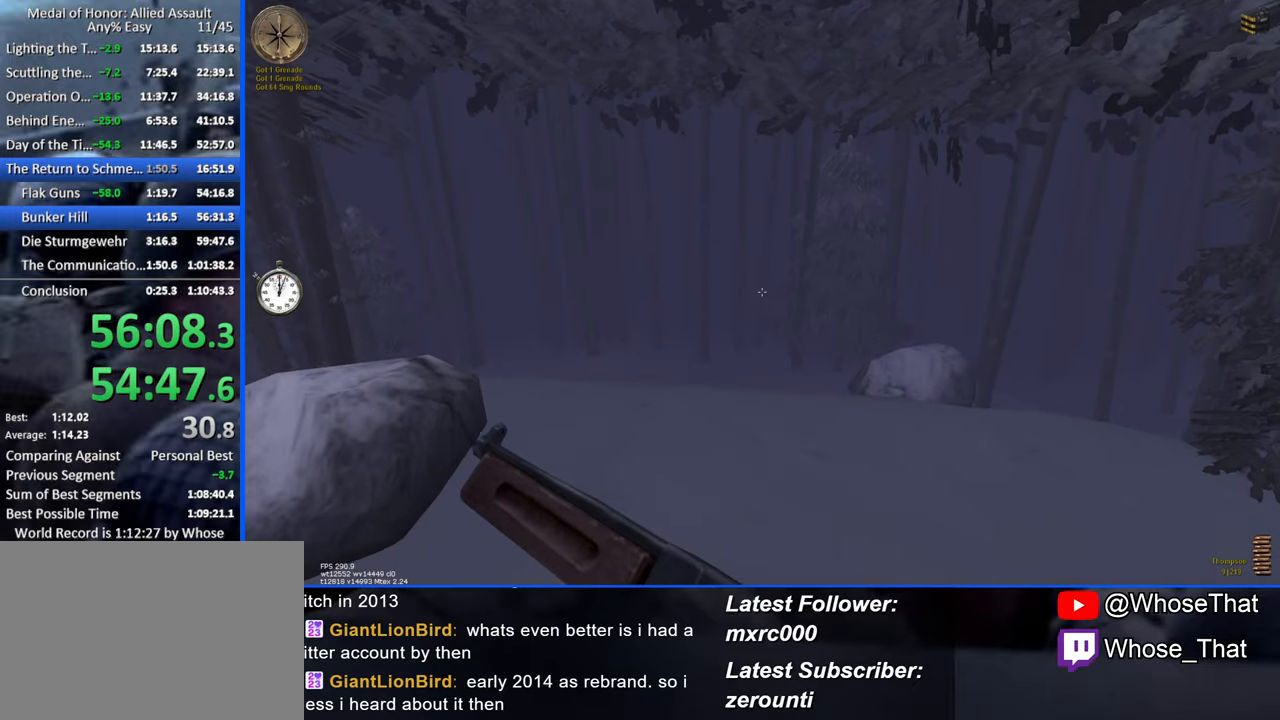
{"keys": ["w"], "events": []}
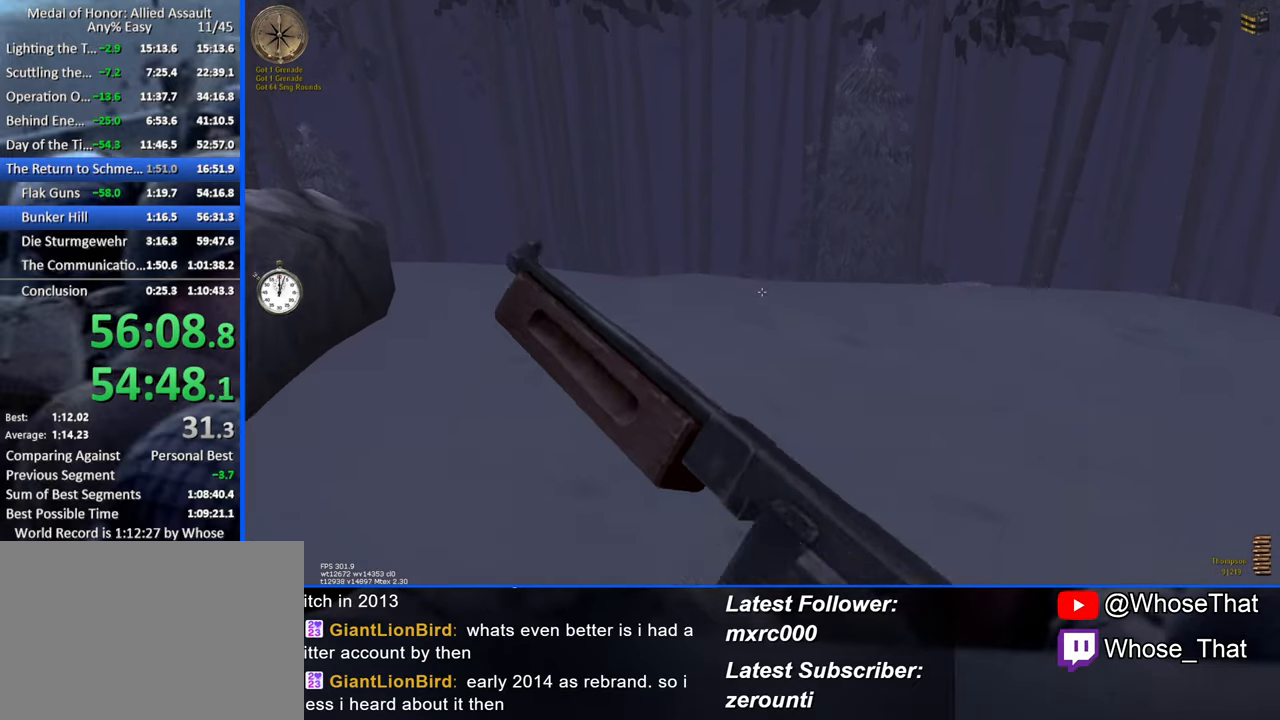
{"keys": ["w"], "events": []}
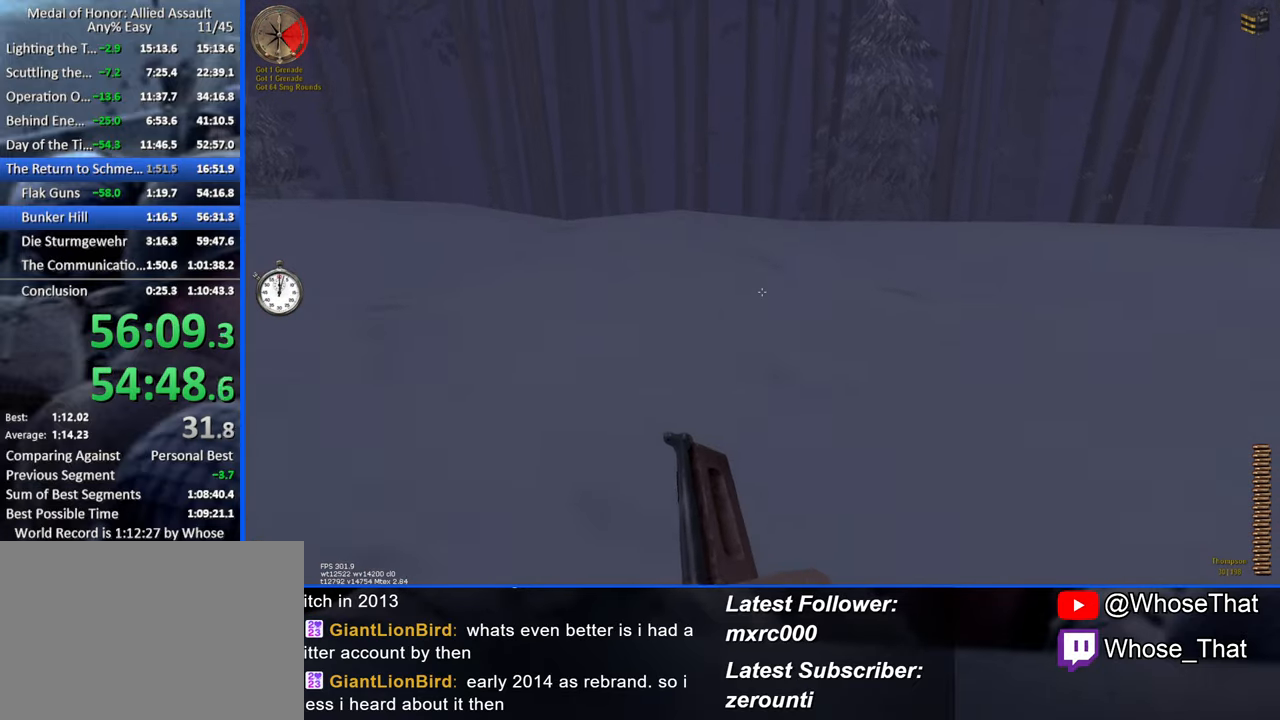
{"keys": ["w"], "events": []}
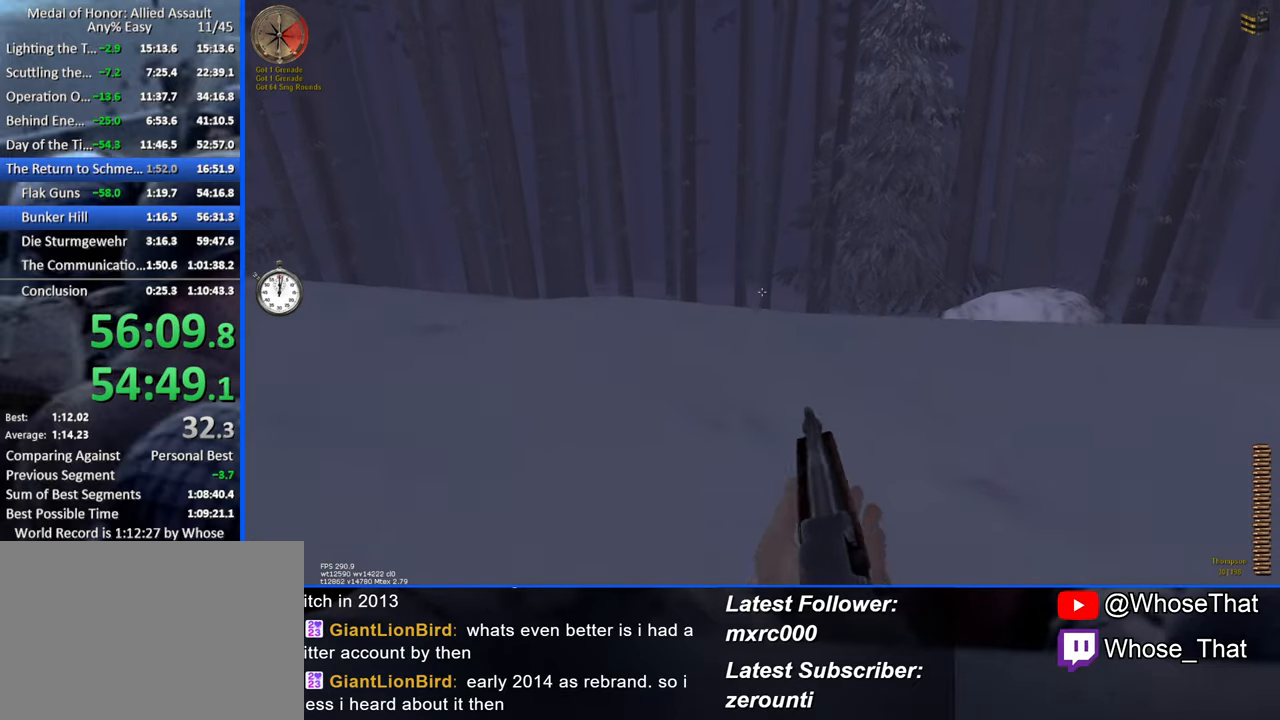
{"keys": ["w"], "events": []}
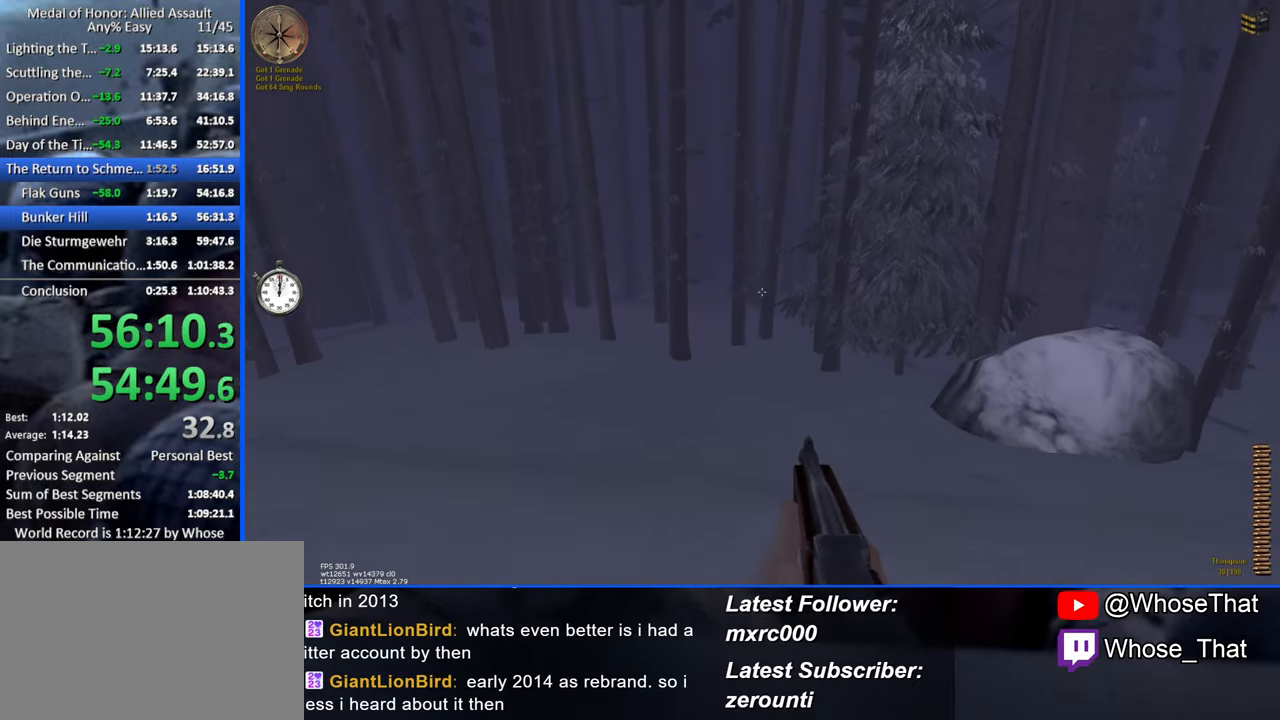
{"keys": ["w"], "events": [[216, "r", "down"], [350, "r", "up"]]}
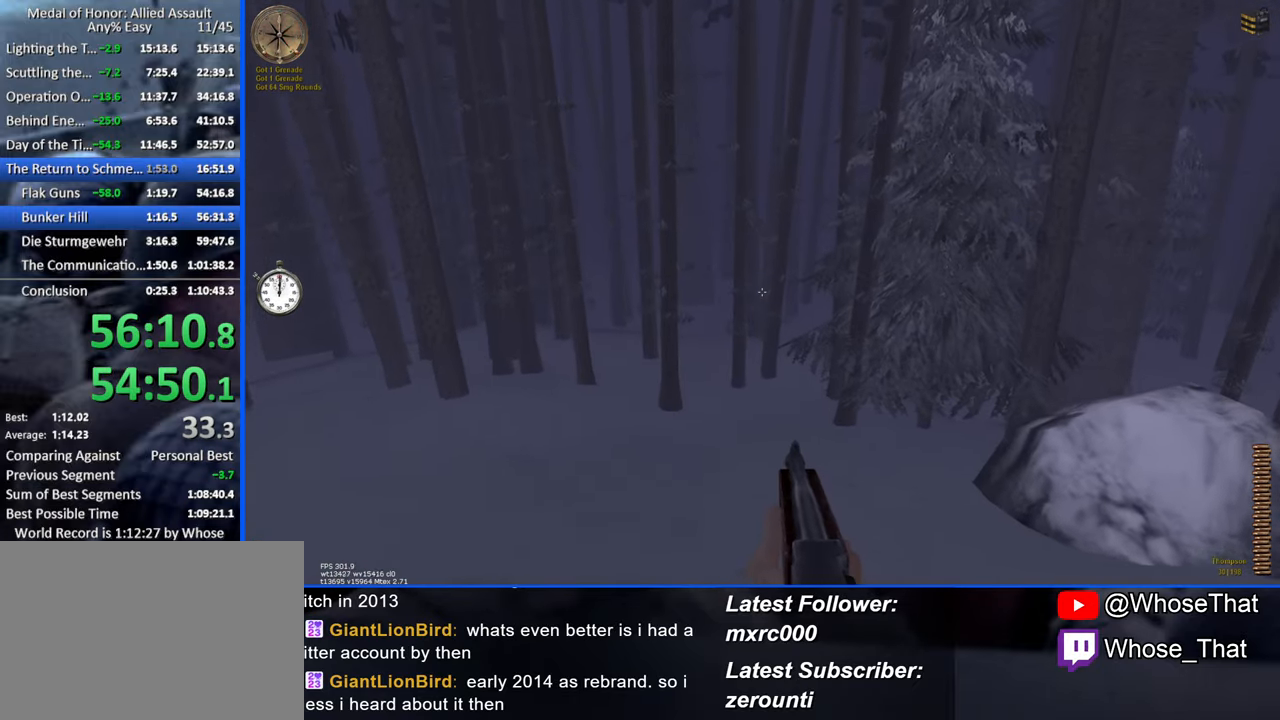
{"keys": ["r", "w"], "events": [[500, "r", "down"]]}
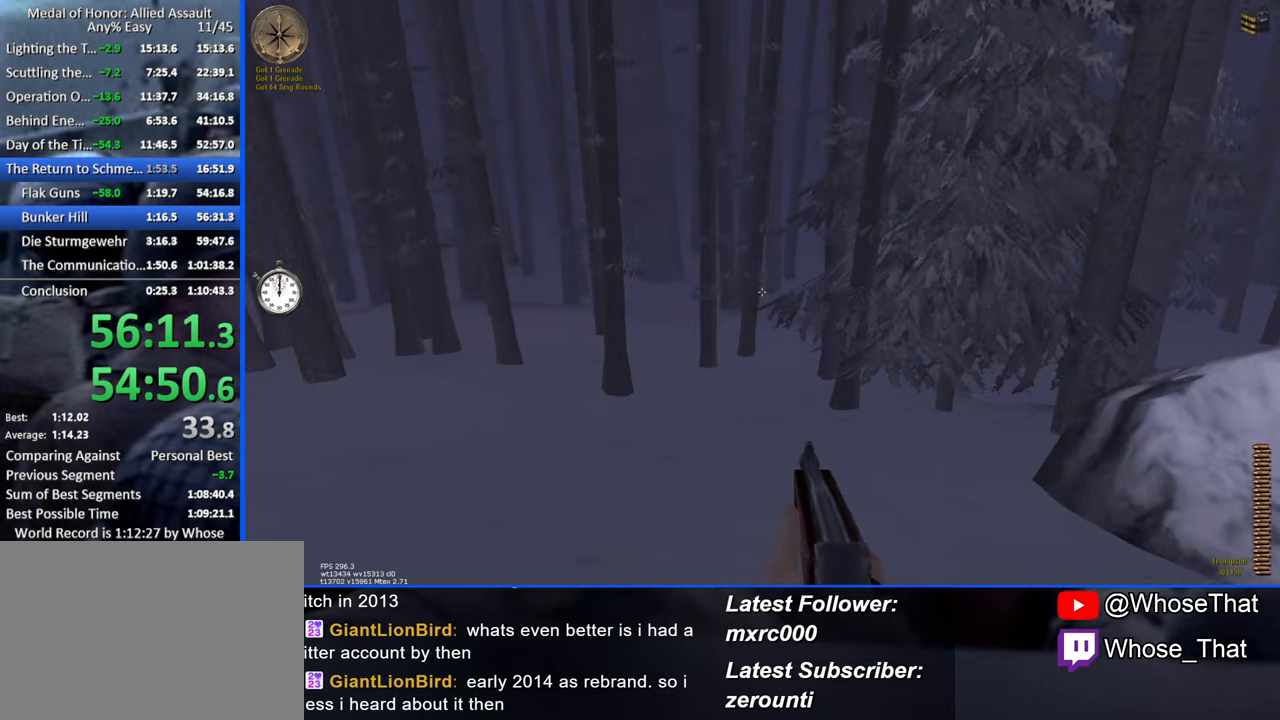
{"keys": ["w"], "events": [[117, "r", "up"]]}
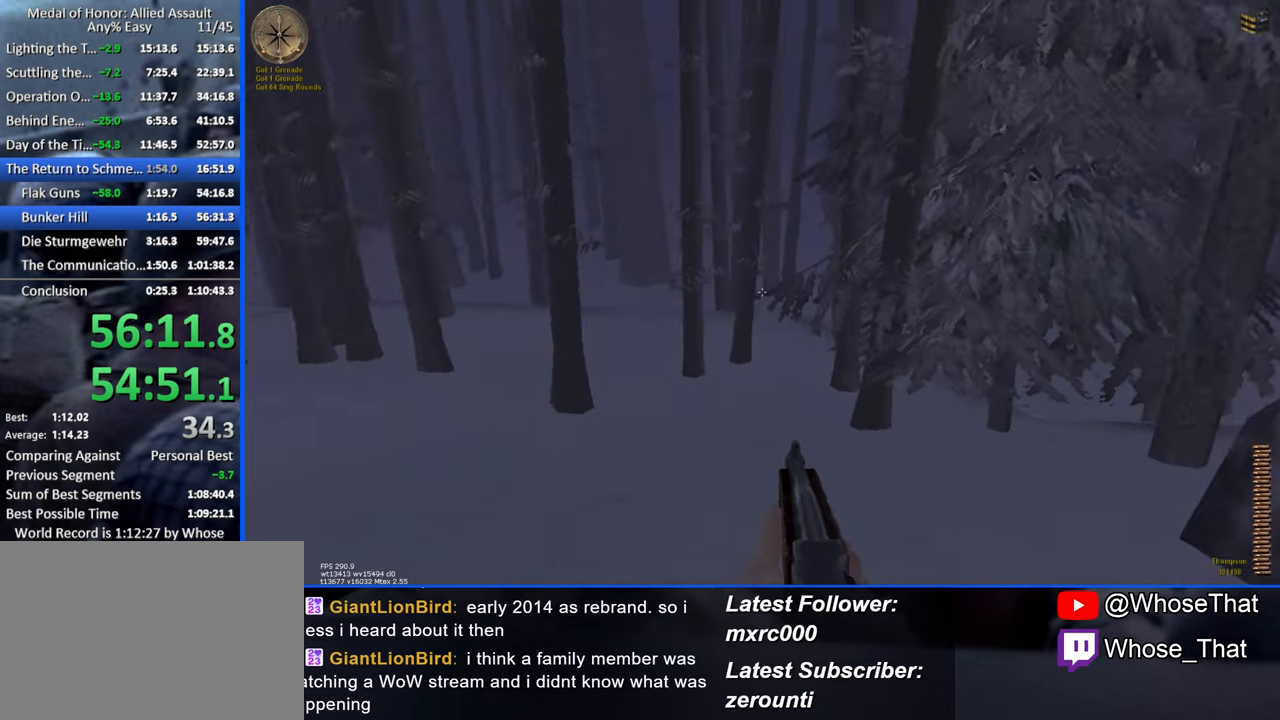
{"keys": ["w"], "events": []}
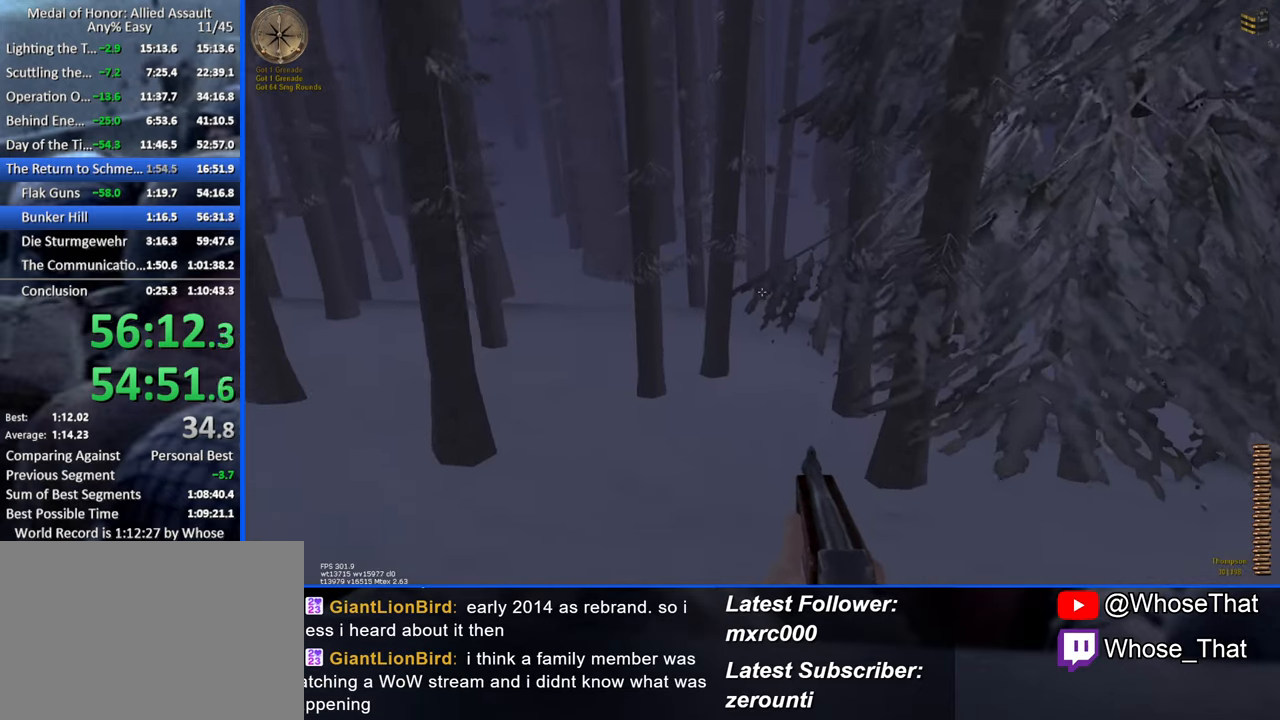
{"keys": ["w"], "events": []}
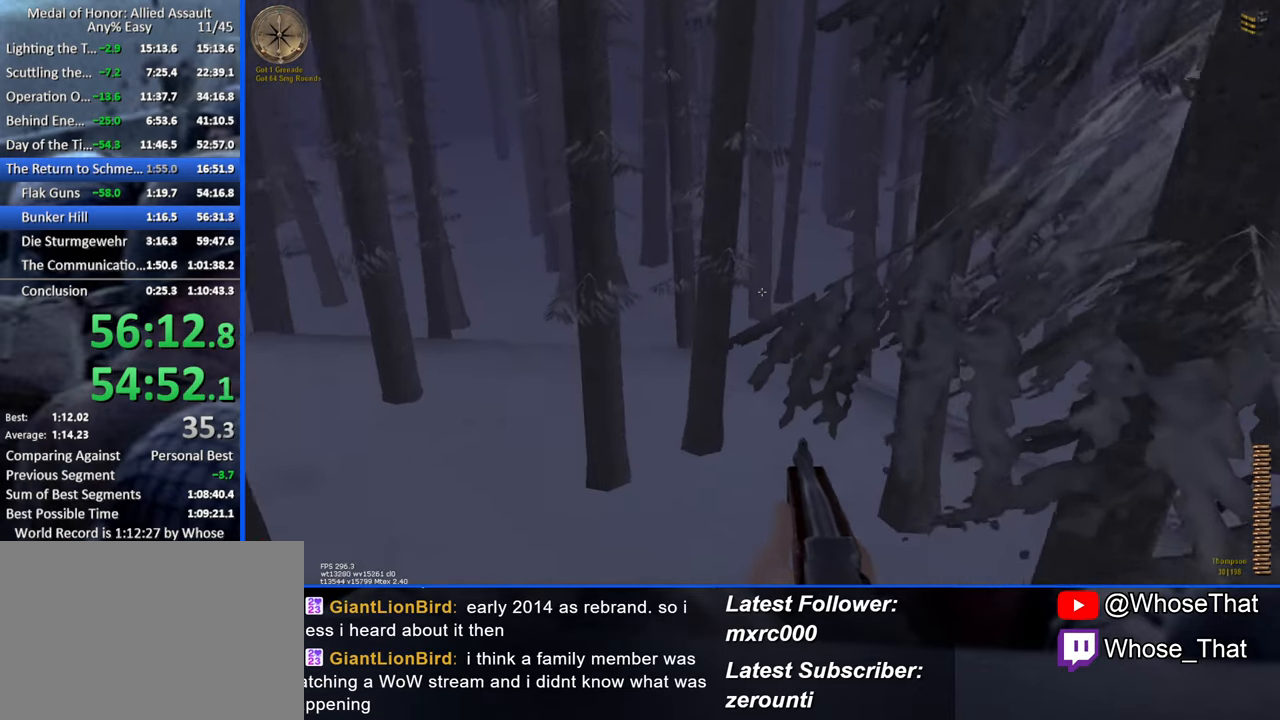
{"keys": ["w"], "events": []}
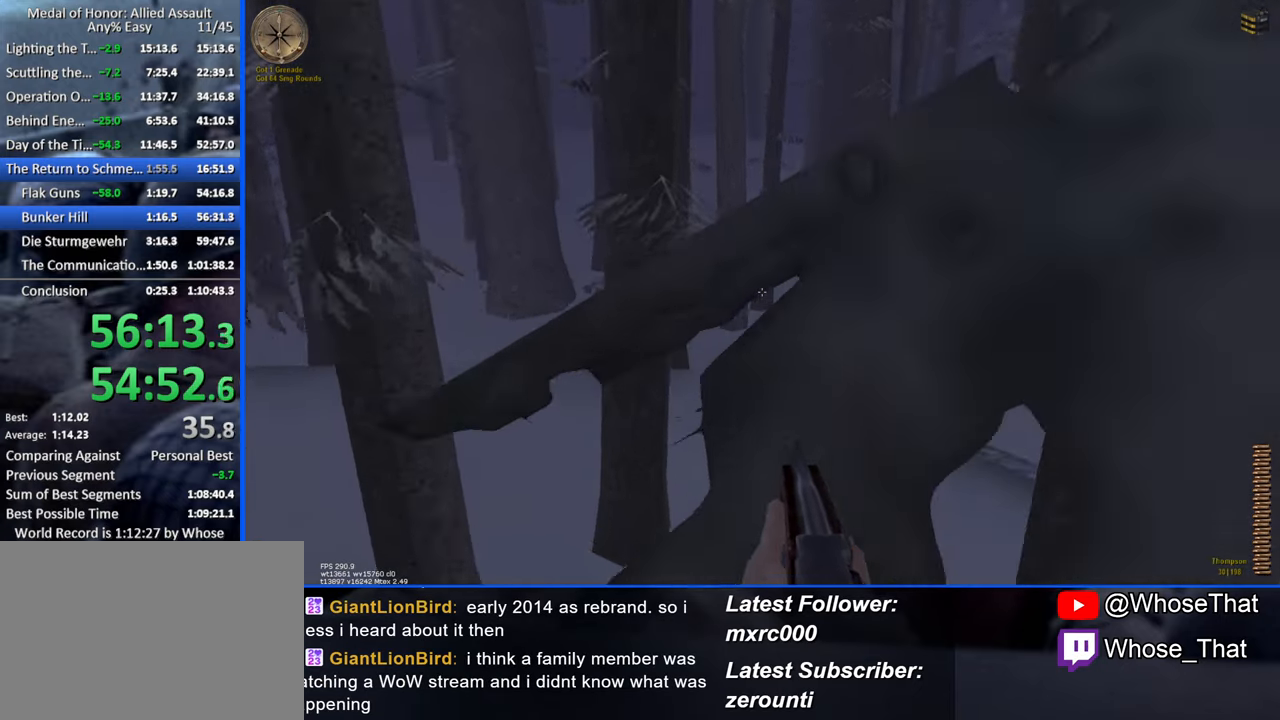
{"keys": ["w"], "events": []}
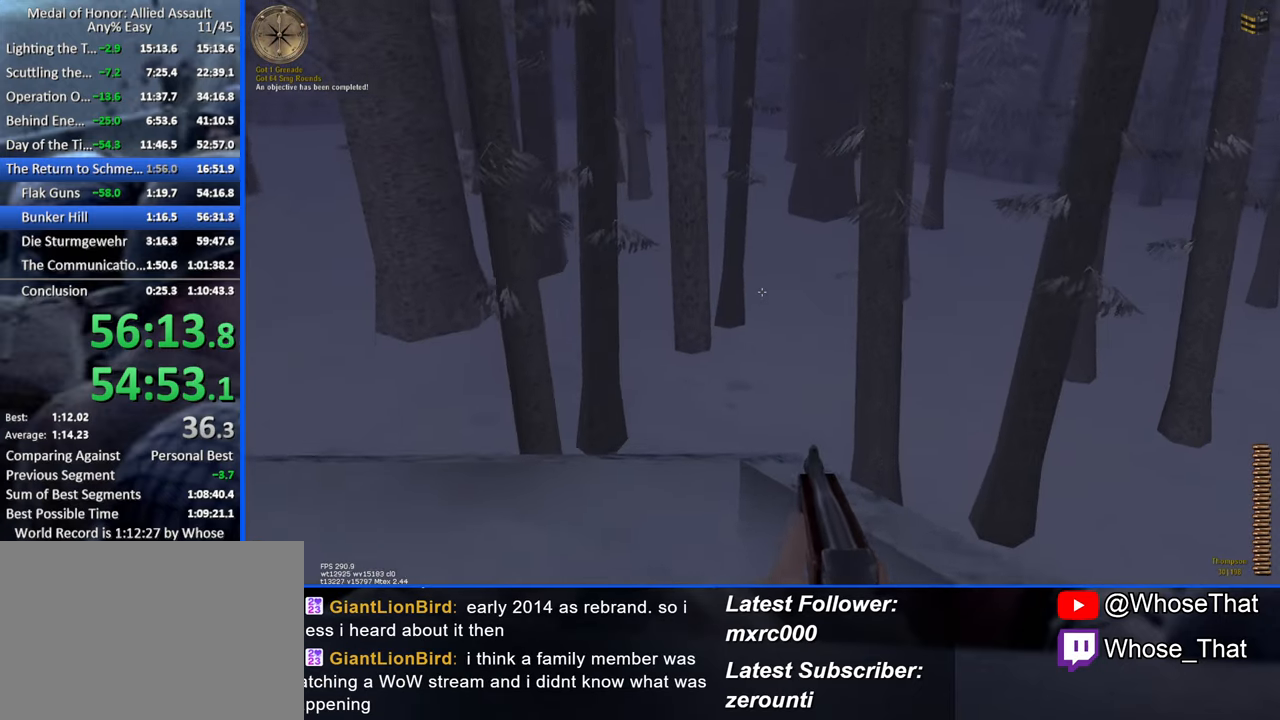
{"keys": ["w"], "events": [[150, "r", "down"], [283, "r", "up"]]}
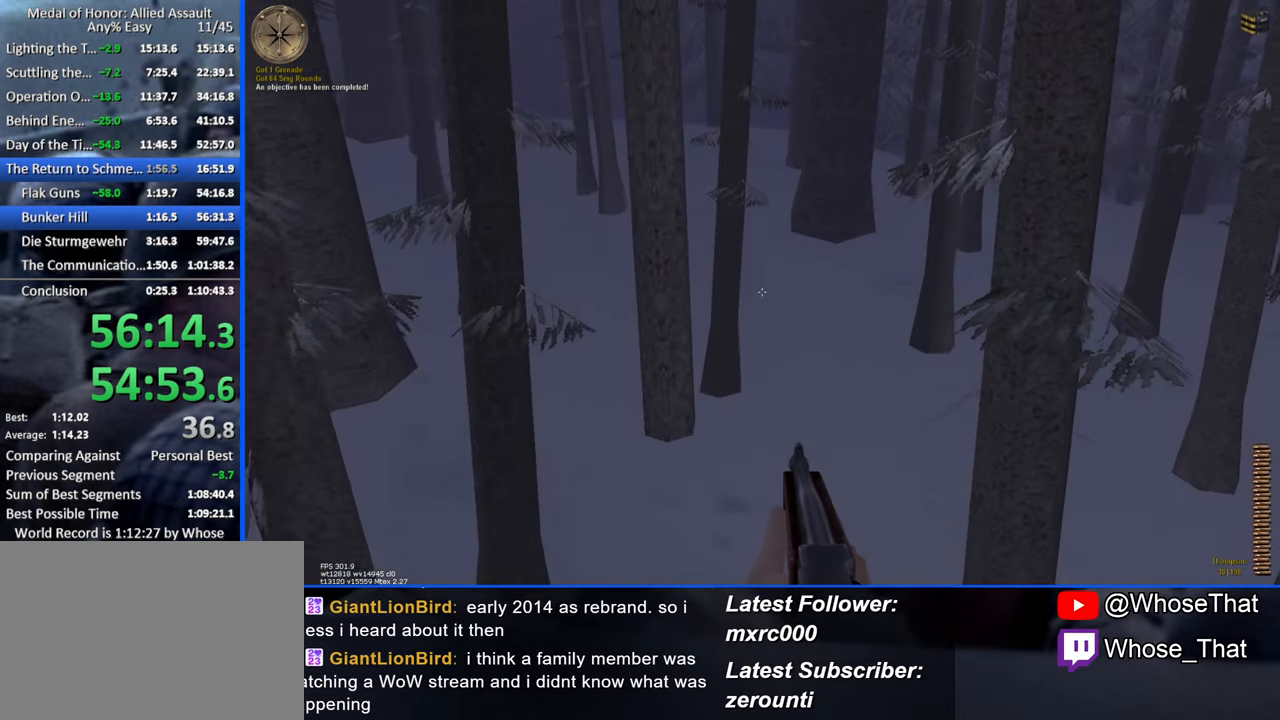
{"keys": ["w"], "events": []}
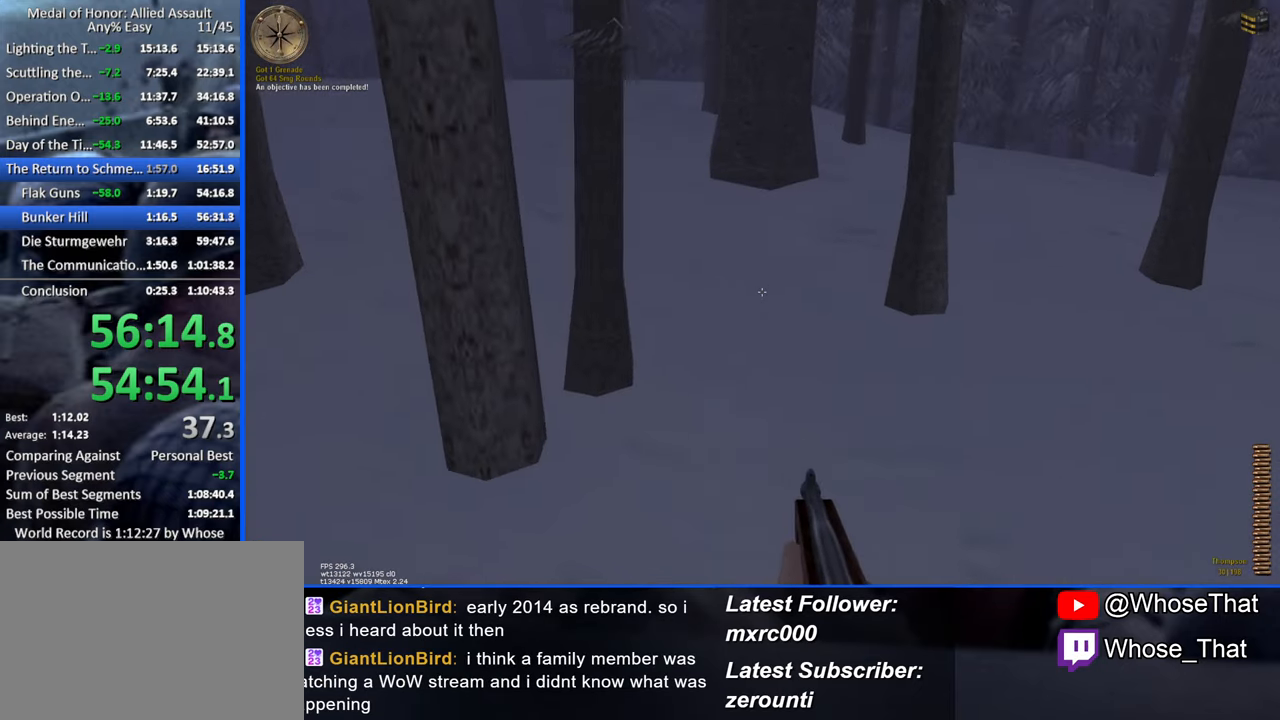
{"keys": ["w"], "events": [[67, "r", "down"], [167, "r", "up"]]}
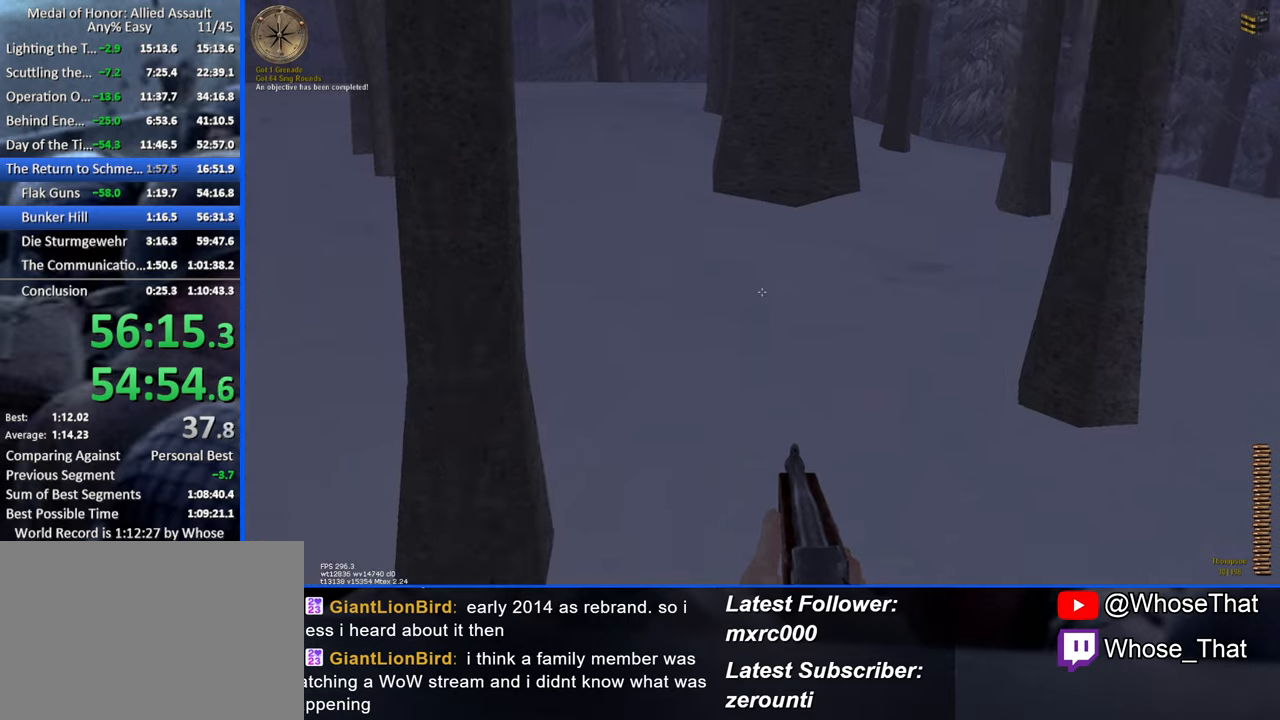
{"keys": ["w"], "events": []}
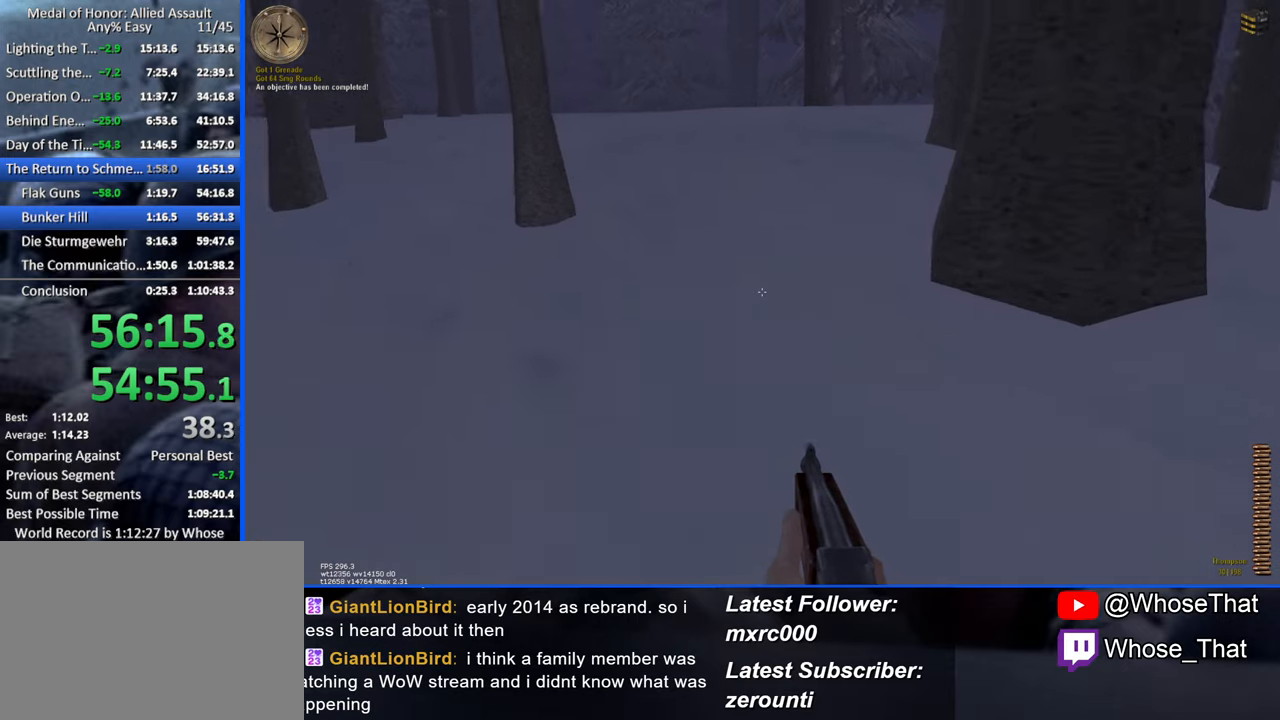
{"keys": ["w"], "events": []}
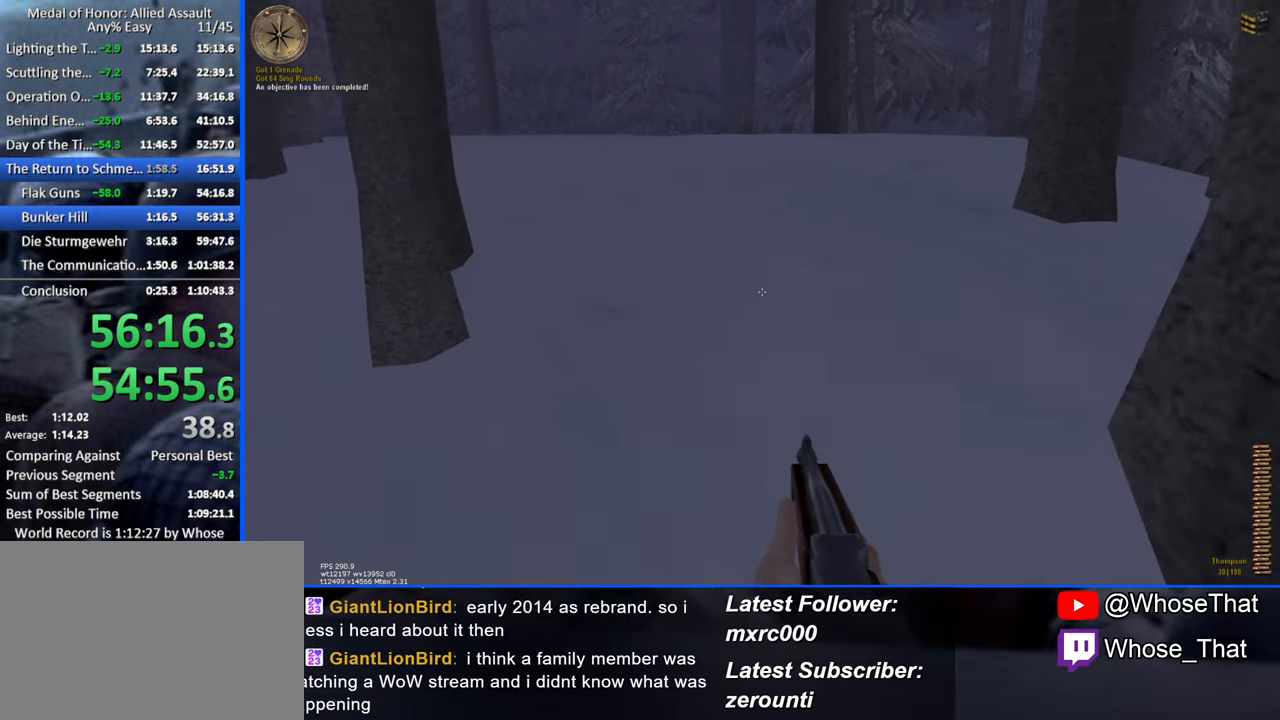
{"keys": ["w"], "events": []}
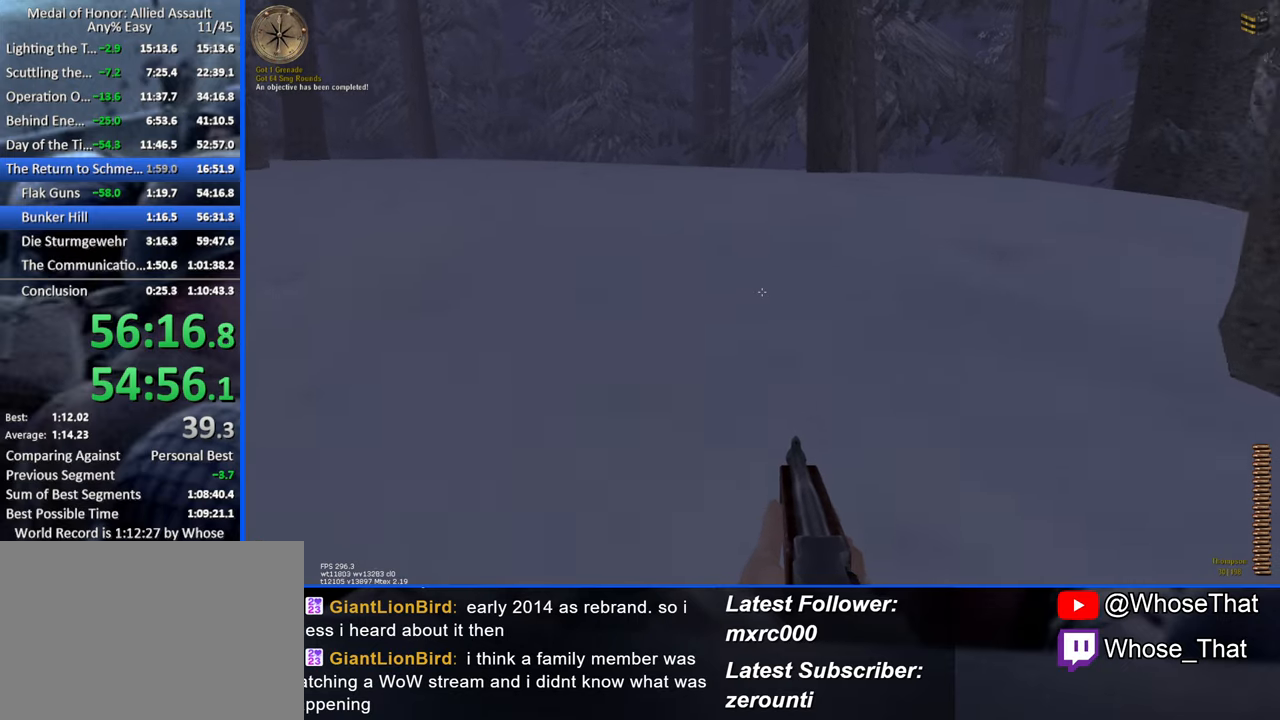
{"keys": ["w"], "events": []}